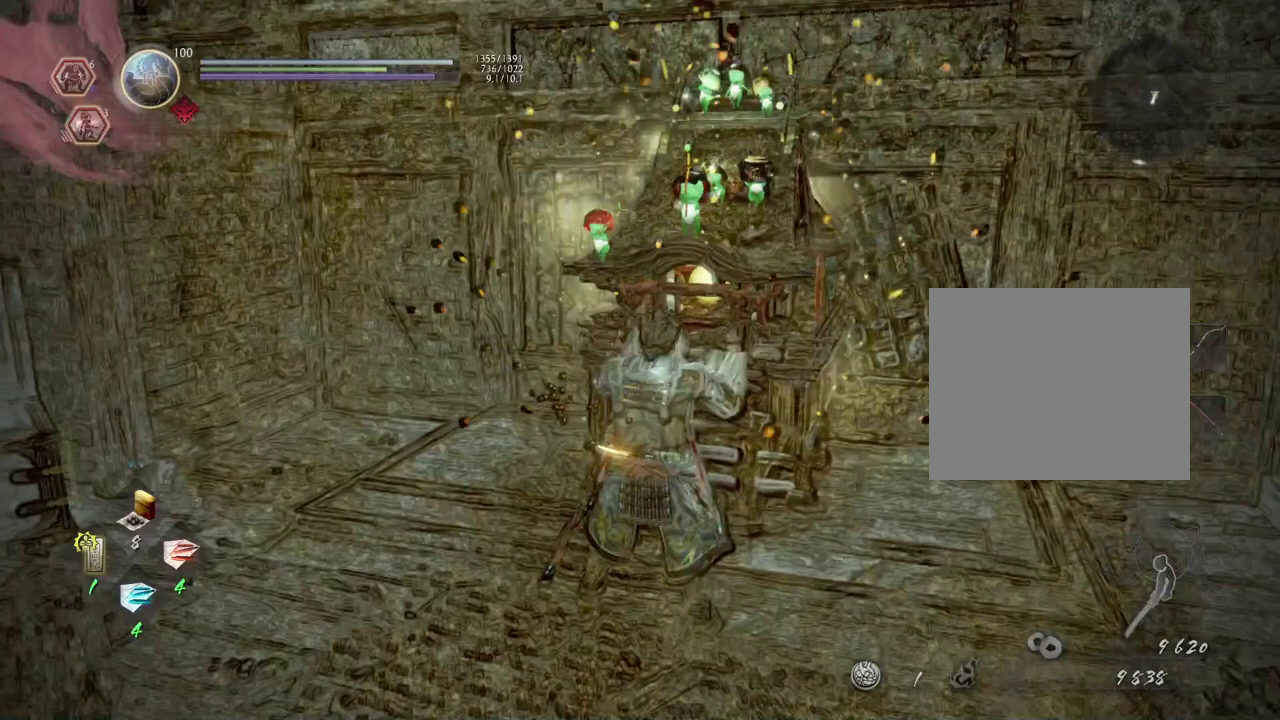
Gameplay with a controller (PlayStation layout); each line is a JSON object with the inputs held at the frame after it (dt_ms = milliseconds from this image to that frame). "events" lists button and stick changes between this image and that frame as [ms after this image, input, new state], when the widget could be followed in between.
{"dt_ms": 400, "buttons": [], "left_stick": "center", "right_stick": "center", "events": []}
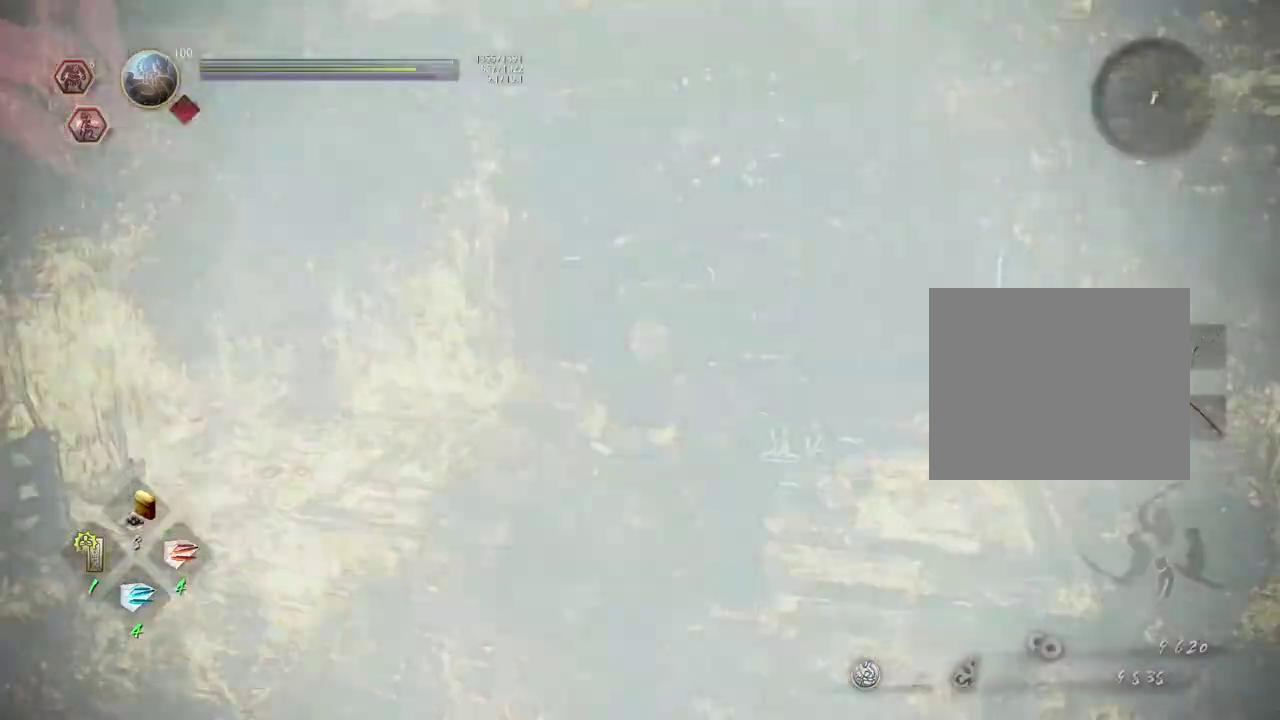
{"dt_ms": 700, "buttons": [], "left_stick": "center", "right_stick": "center", "events": []}
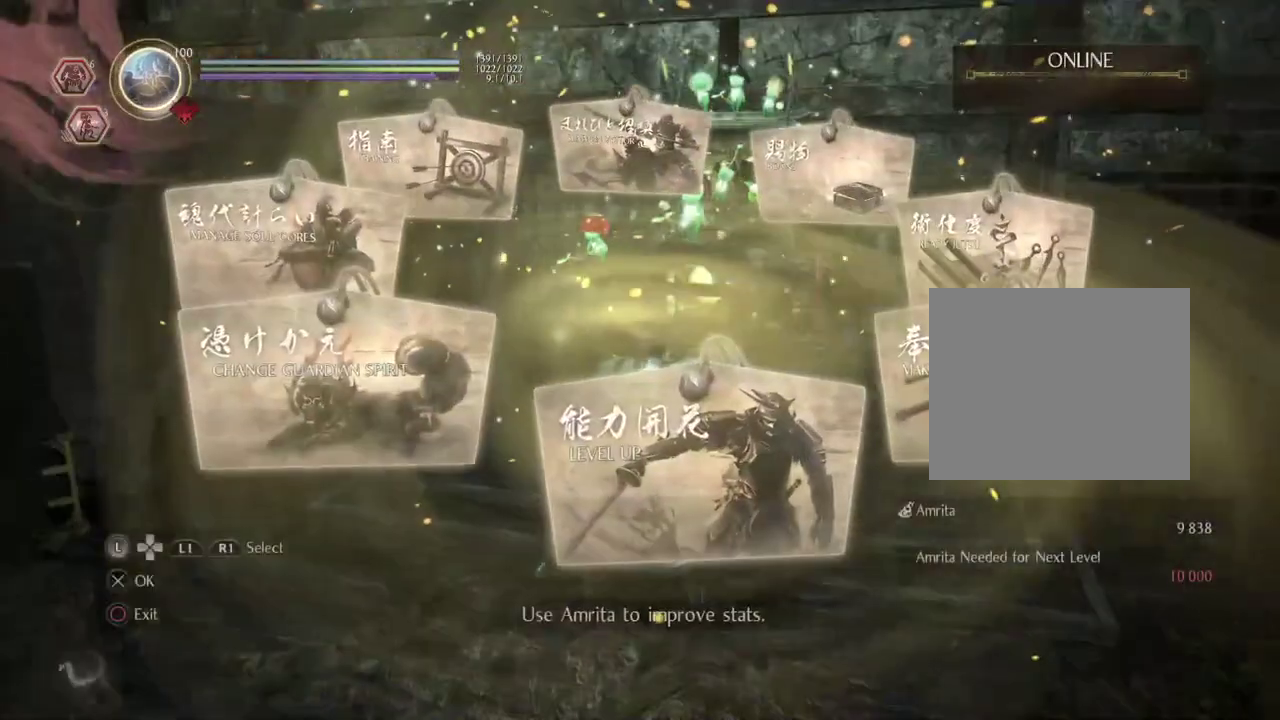
{"dt_ms": 400, "buttons": [], "left_stick": "center", "right_stick": "center", "events": []}
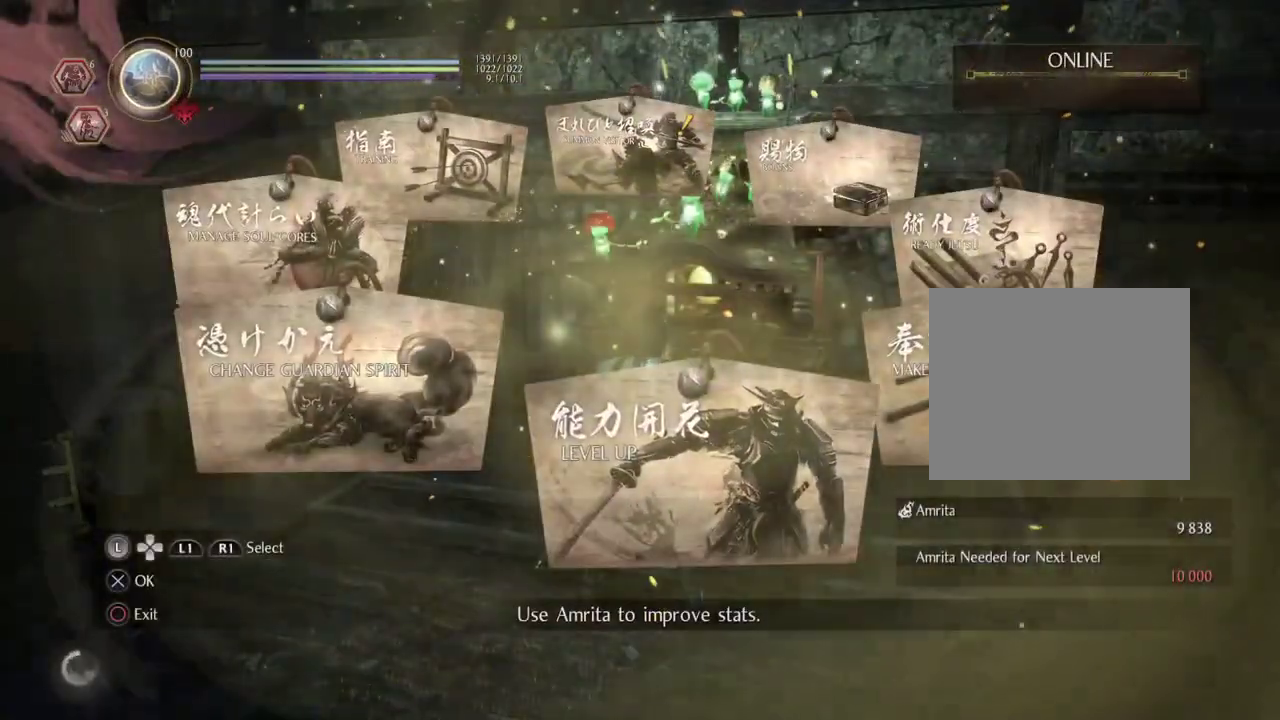
{"dt_ms": 500, "buttons": [], "left_stick": "center", "right_stick": "center", "events": []}
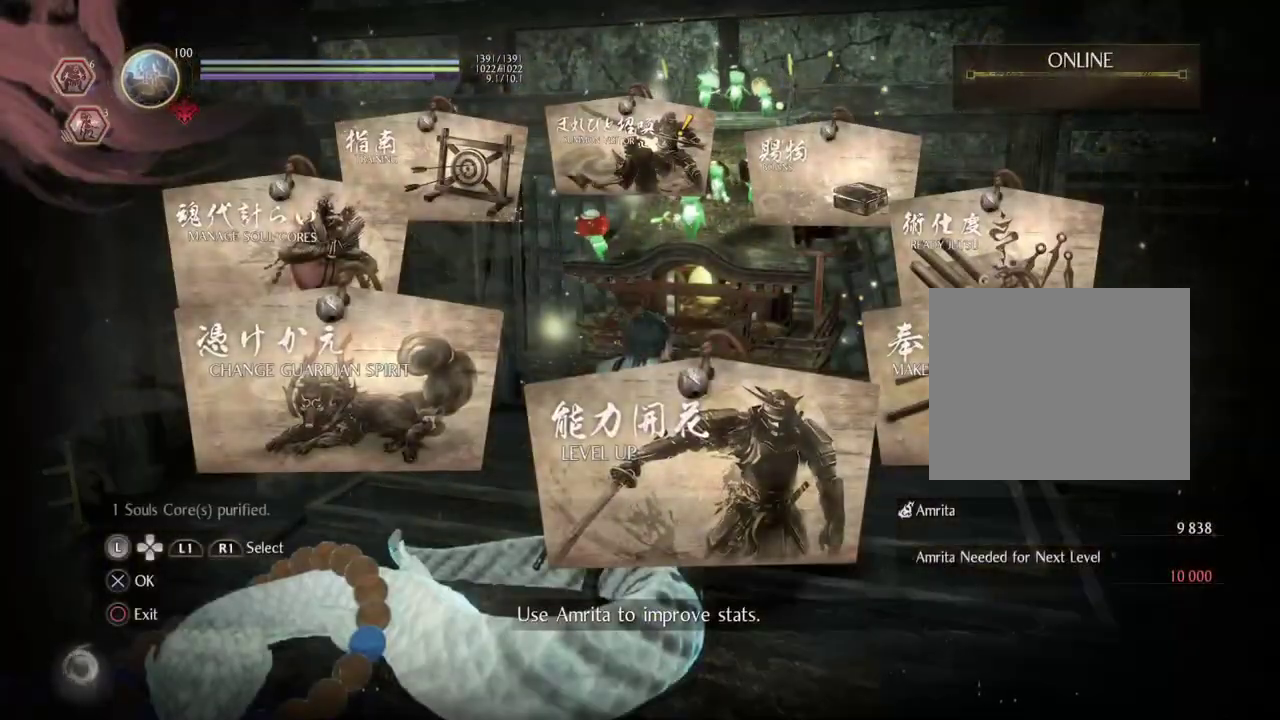
{"dt_ms": 500, "buttons": [], "left_stick": "center", "right_stick": "center", "events": []}
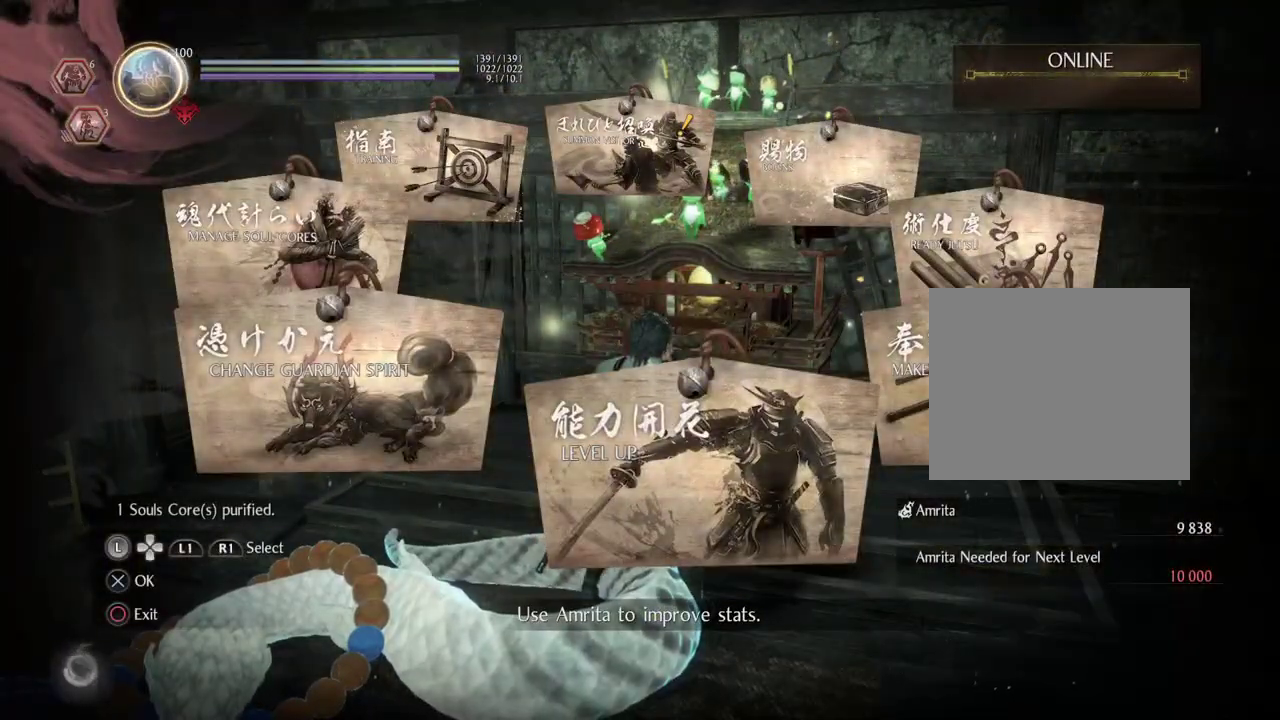
{"dt_ms": 300, "buttons": ["DPAD_LEFT"], "left_stick": "center", "right_stick": "center", "events": [[250, "DPAD_LEFT", "down"]]}
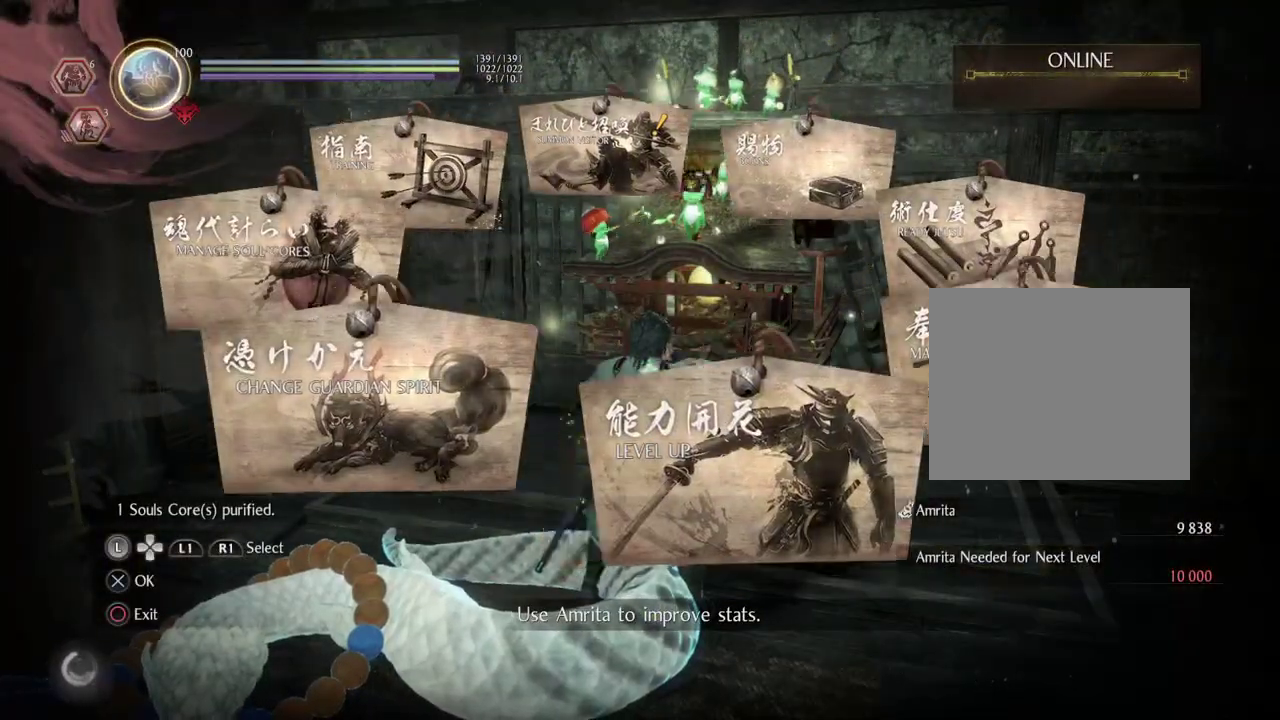
{"dt_ms": 700, "buttons": [], "left_stick": "center", "right_stick": "center", "events": [[33, "DPAD_LEFT", "up"], [133, "DPAD_LEFT", "down"], [250, "DPAD_LEFT", "up"], [300, "CROSS", "down"], [467, "CROSS", "up"]]}
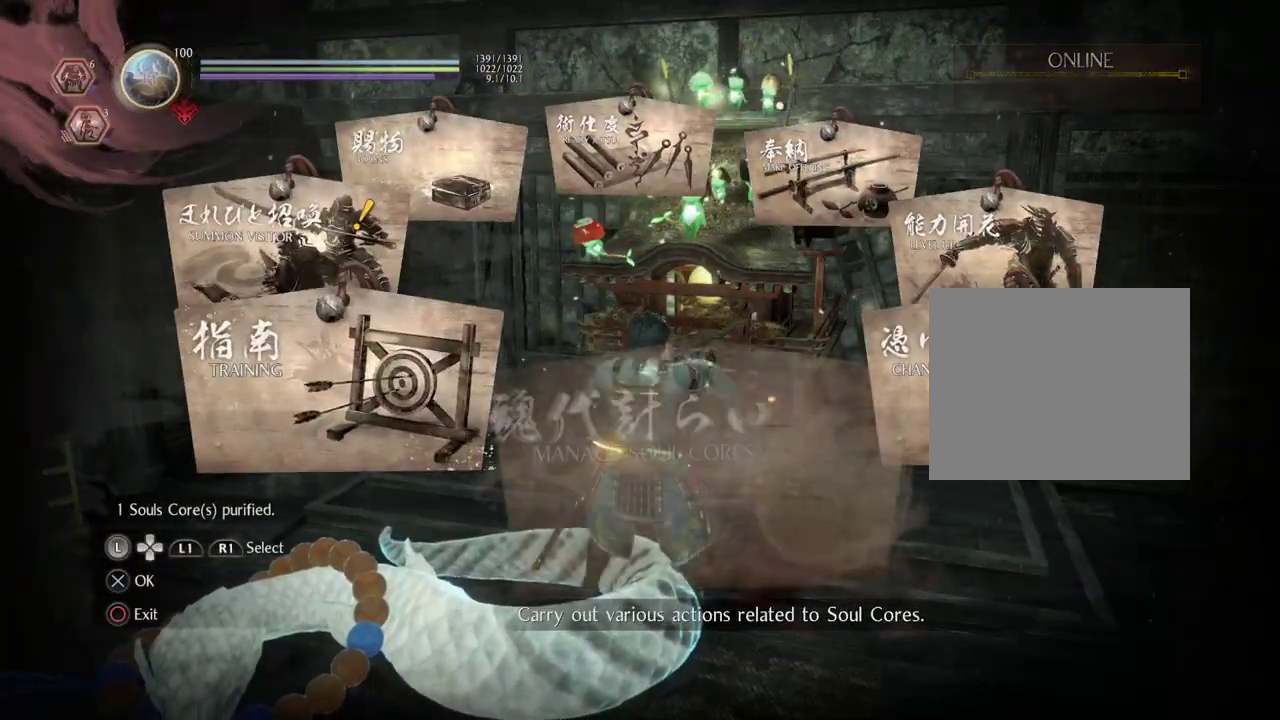
{"dt_ms": 500, "buttons": [], "left_stick": "center", "right_stick": "center", "events": []}
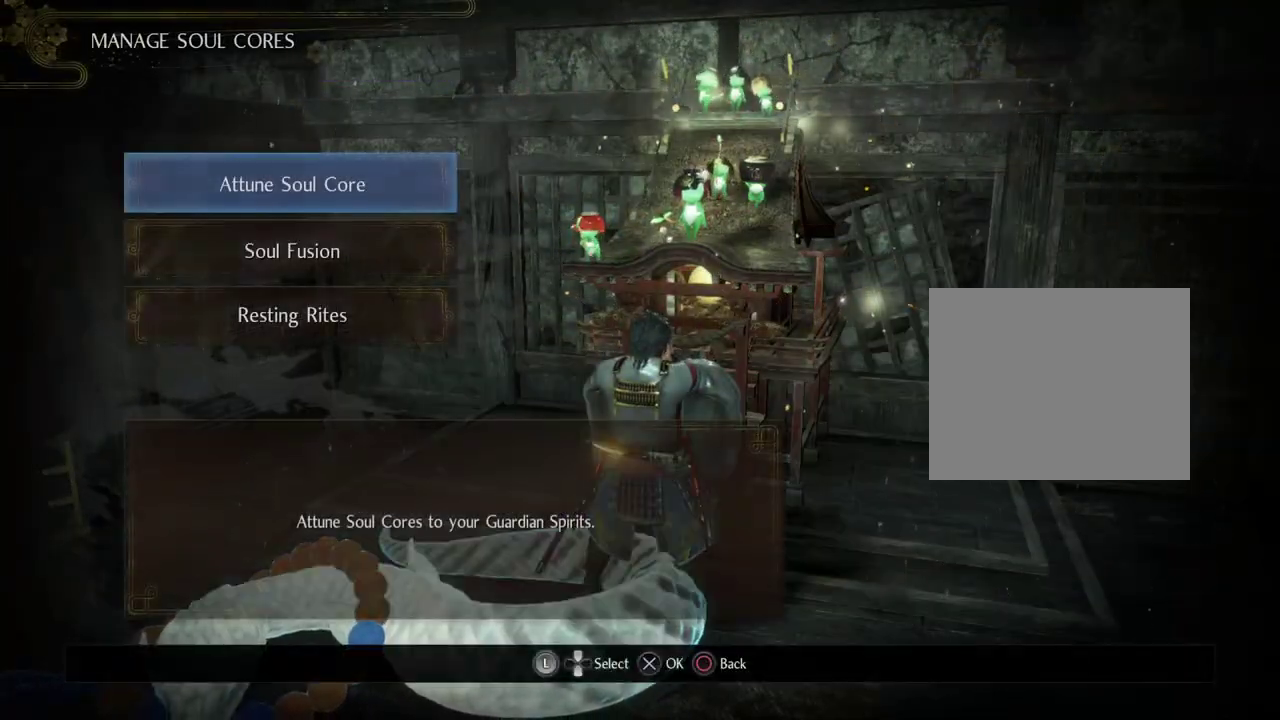
{"dt_ms": 300, "buttons": ["DPAD_DOWN"], "left_stick": "center", "right_stick": "center", "events": [[217, "DPAD_DOWN", "down"]]}
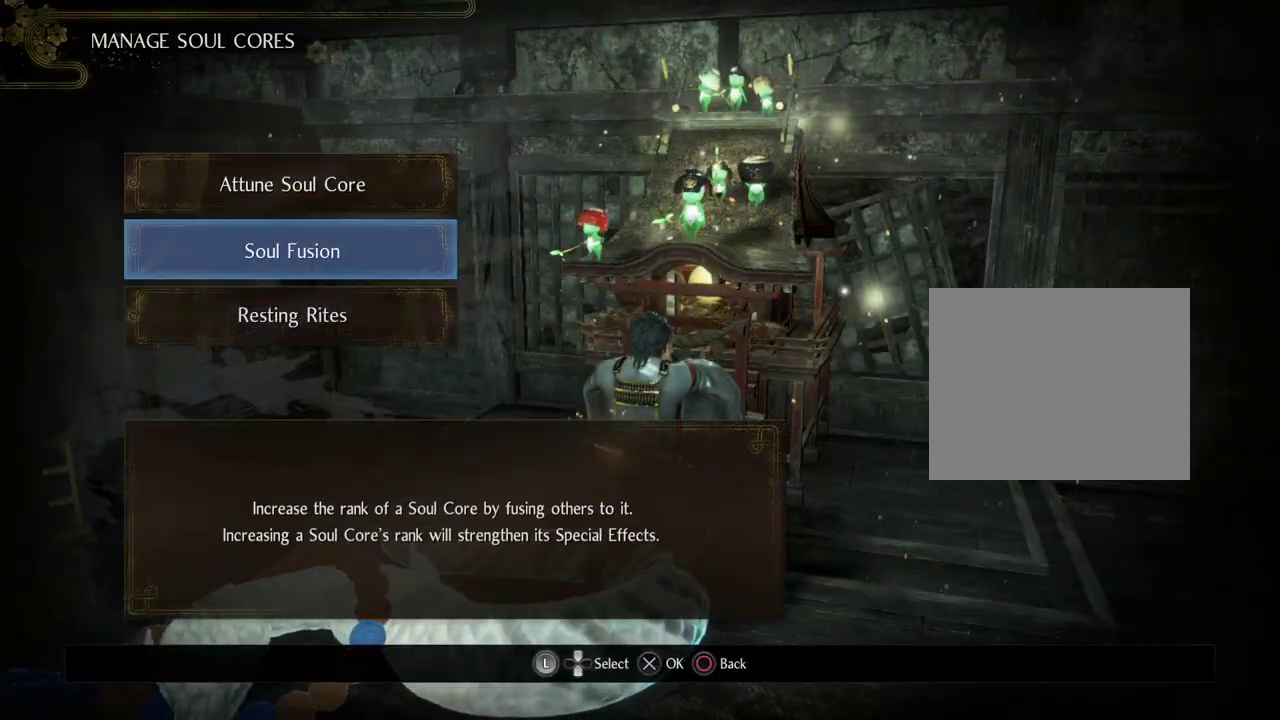
{"dt_ms": 900, "buttons": [], "left_stick": "center", "right_stick": "center", "events": [[17, "DPAD_DOWN", "up"], [133, "DPAD_DOWN", "down"], [250, "DPAD_DOWN", "up"], [417, "DPAD_RIGHT", "down"], [417, "DPAD_UP", "down"], [500, "DPAD_RIGHT", "up"], [500, "DPAD_UP", "up"], [567, "DPAD_RIGHT", "down"], [567, "DPAD_UP", "down"], [683, "CROSS", "down"], [700, "DPAD_RIGHT", "up"], [700, "DPAD_UP", "up"], [817, "CROSS", "up"]]}
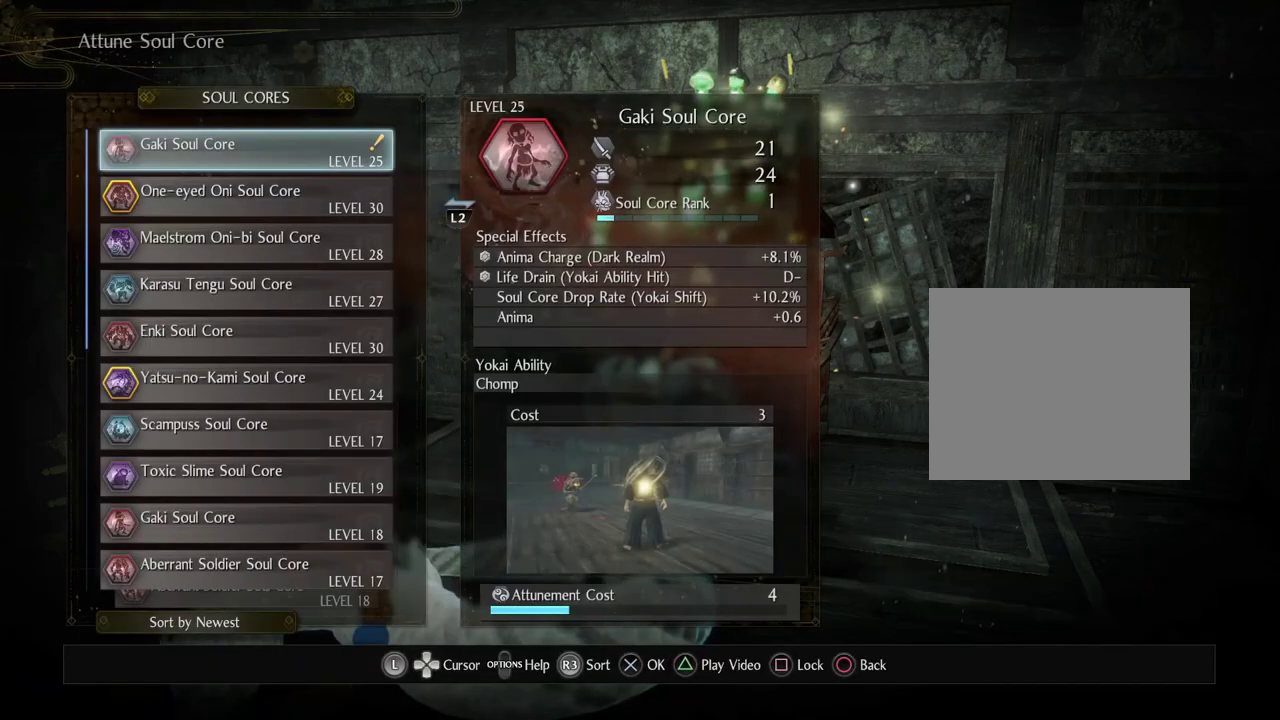
{"dt_ms": 300, "buttons": [], "left_stick": "center", "right_stick": "center", "events": []}
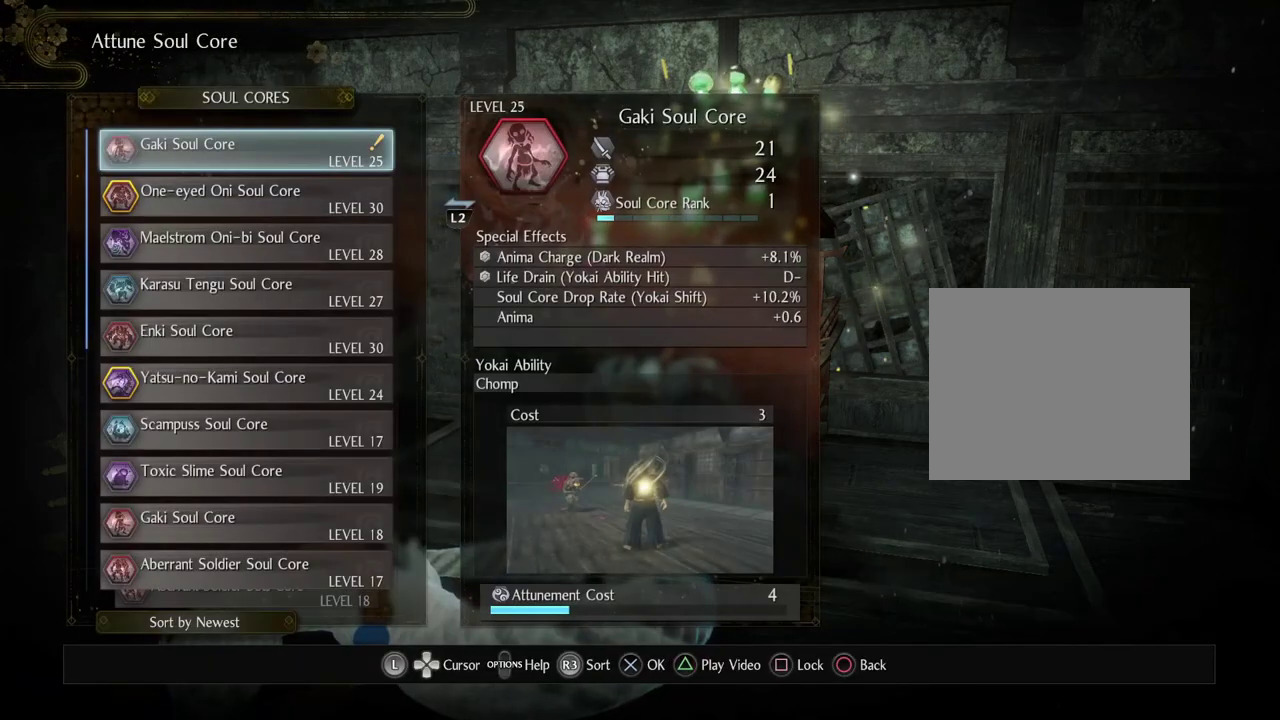
{"dt_ms": 500, "buttons": [], "left_stick": "center", "right_stick": "center", "events": []}
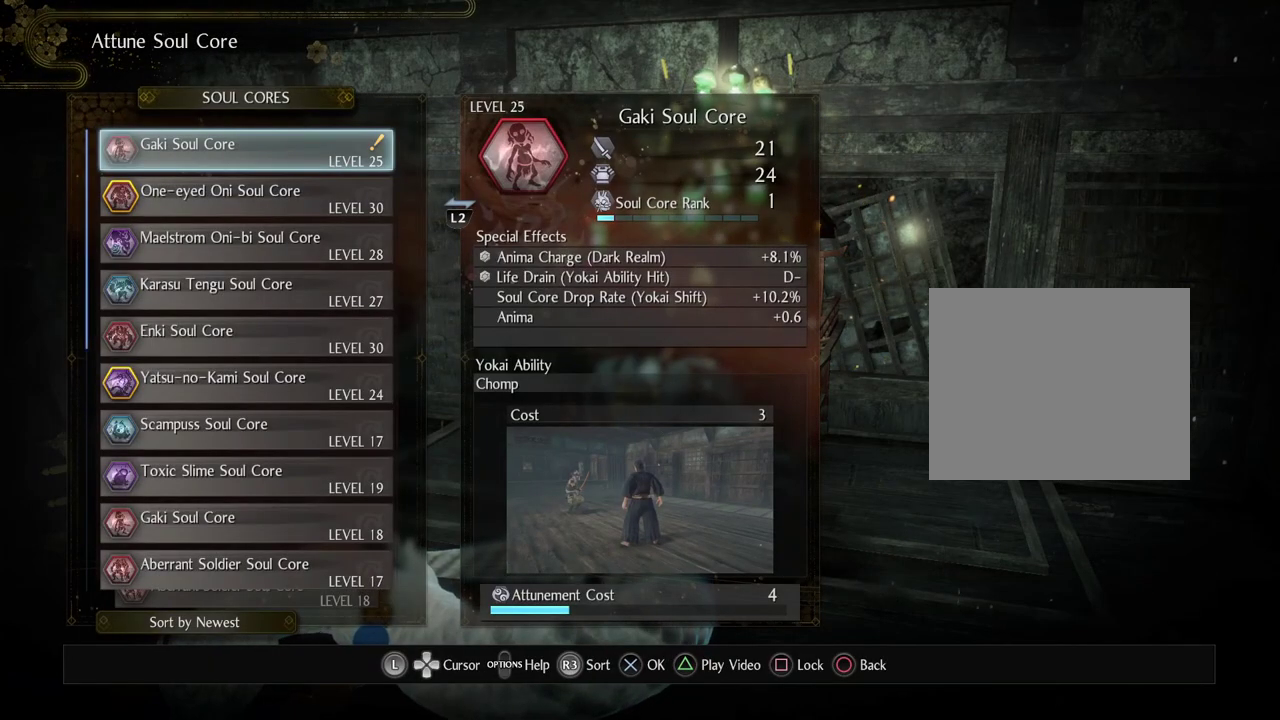
{"dt_ms": 500, "buttons": [], "left_stick": "center", "right_stick": "center", "events": []}
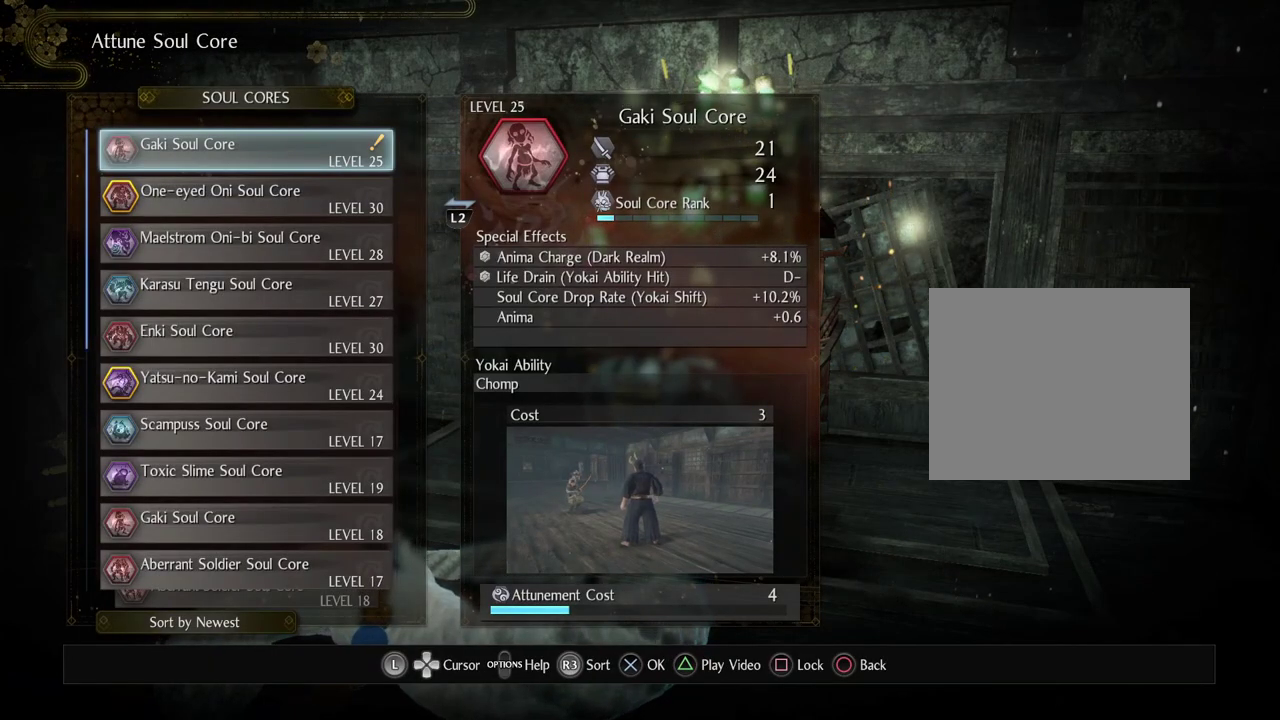
{"dt_ms": 500, "buttons": [], "left_stick": "center", "right_stick": "center", "events": []}
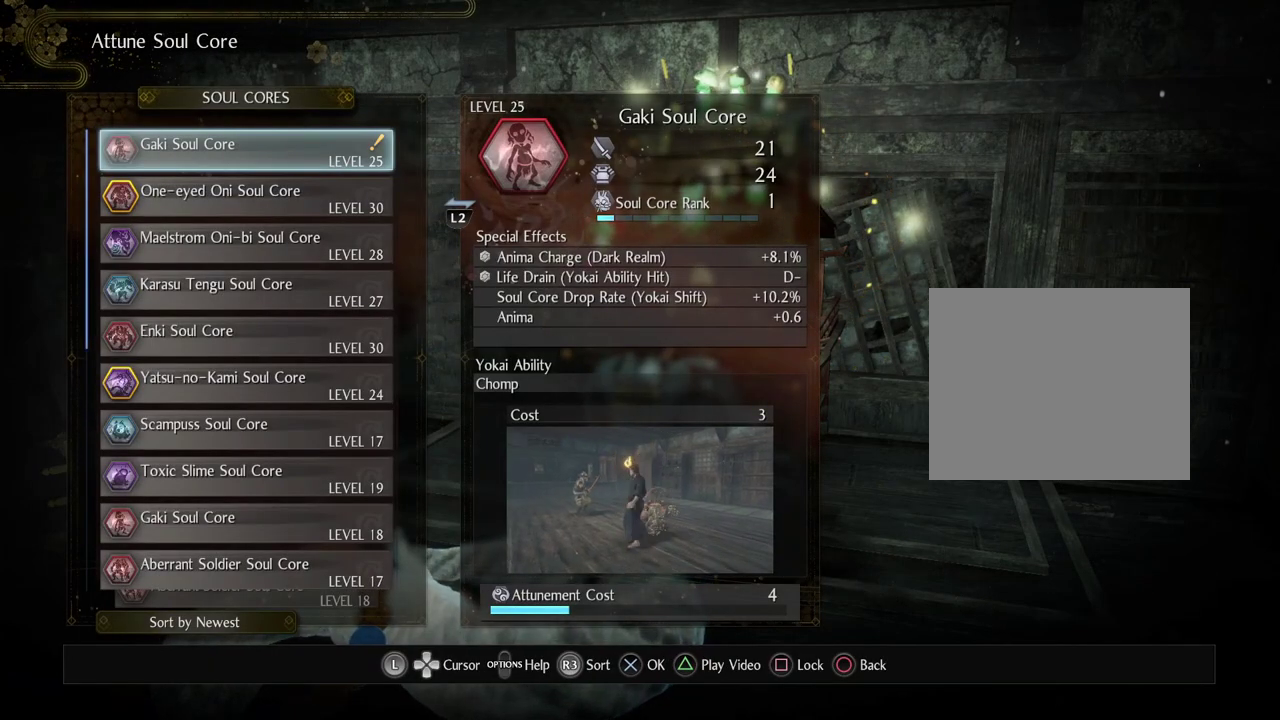
{"dt_ms": 500, "buttons": ["DPAD_DOWN"], "left_stick": "center", "right_stick": "center", "events": [[483, "DPAD_DOWN", "down"]]}
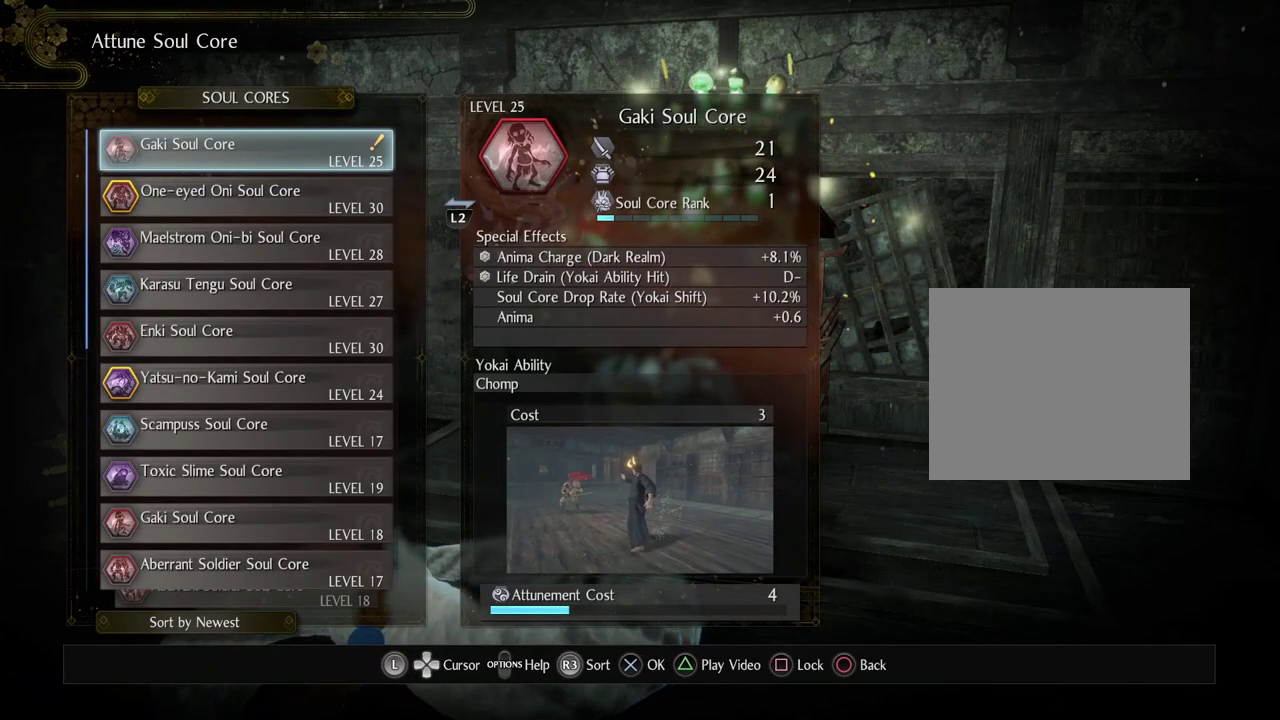
{"dt_ms": 500, "buttons": [], "left_stick": "center", "right_stick": "center", "events": [[117, "DPAD_DOWN", "up"]]}
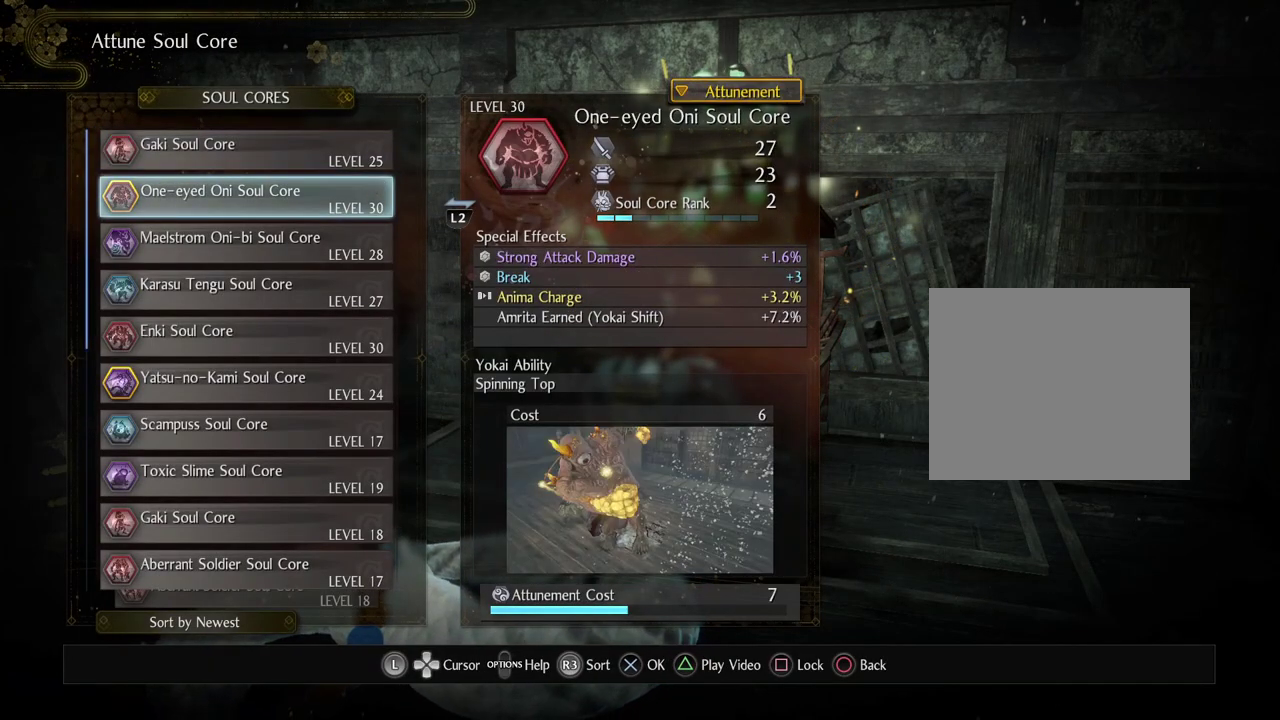
{"dt_ms": 500, "buttons": [], "left_stick": "center", "right_stick": "center", "events": []}
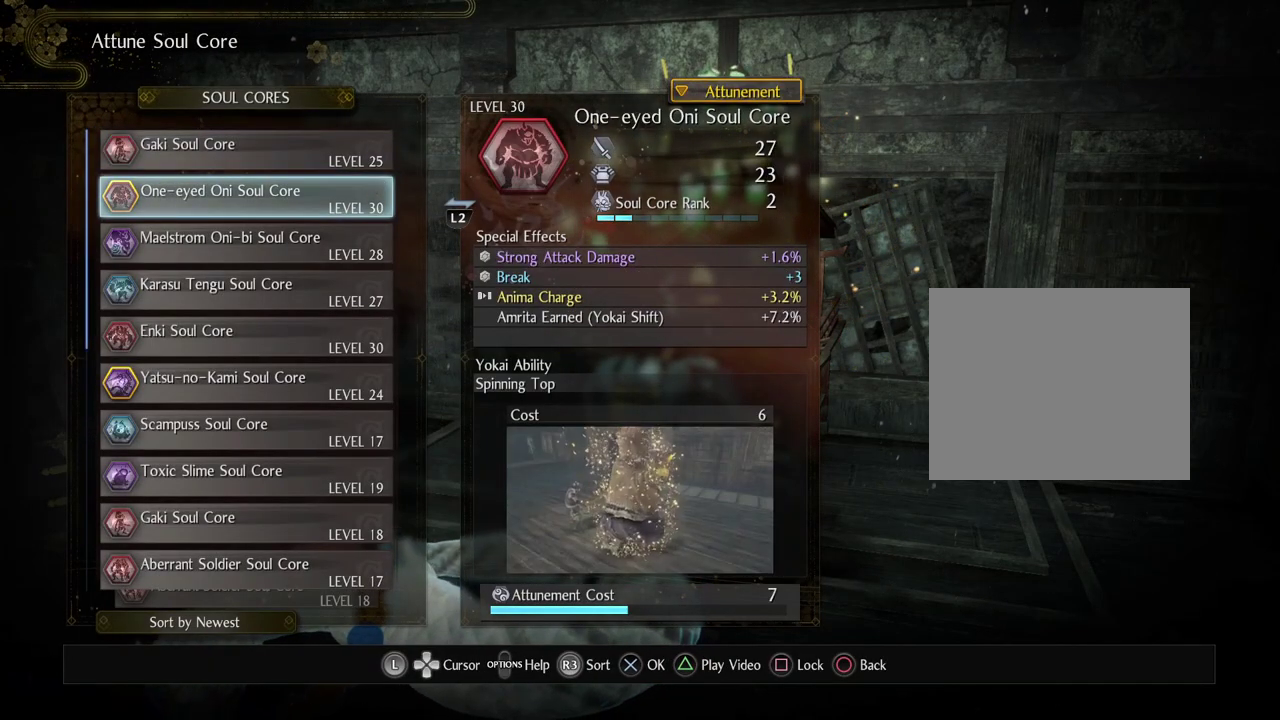
{"dt_ms": 500, "buttons": [], "left_stick": "center", "right_stick": "center", "events": []}
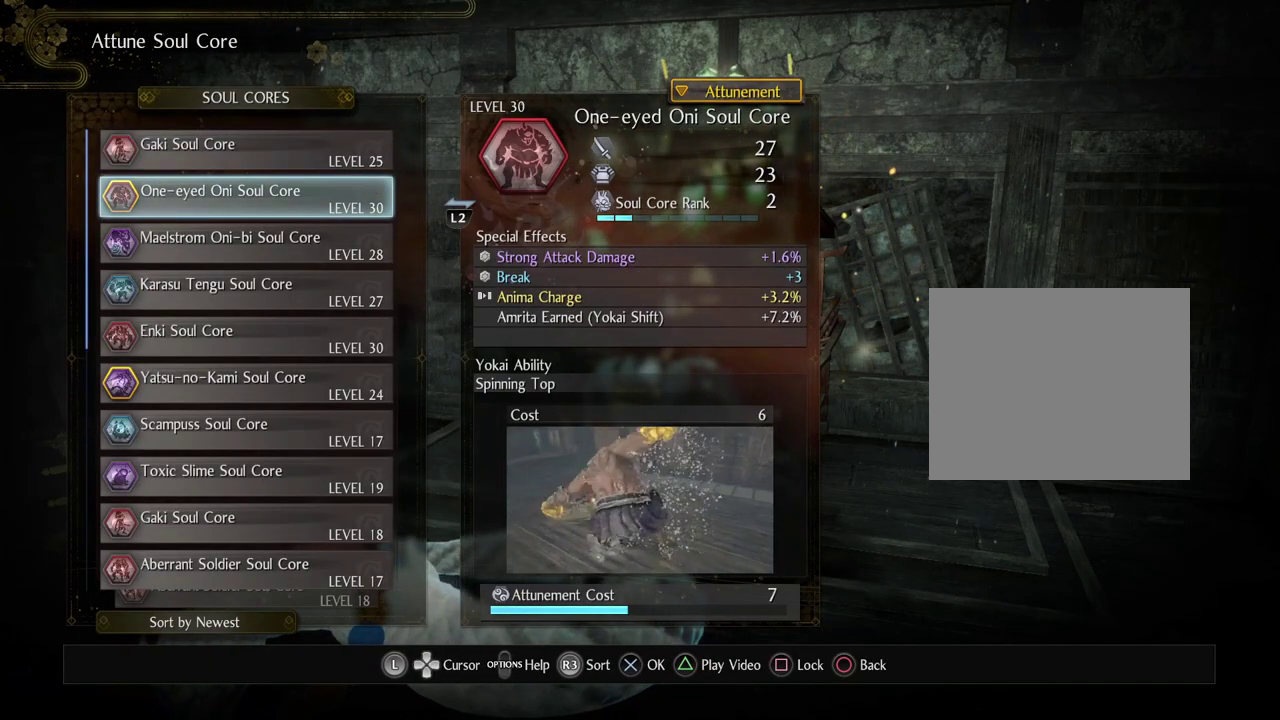
{"dt_ms": 500, "buttons": ["CIRCLE"], "left_stick": "center", "right_stick": "center", "events": [[500, "CIRCLE", "down"]]}
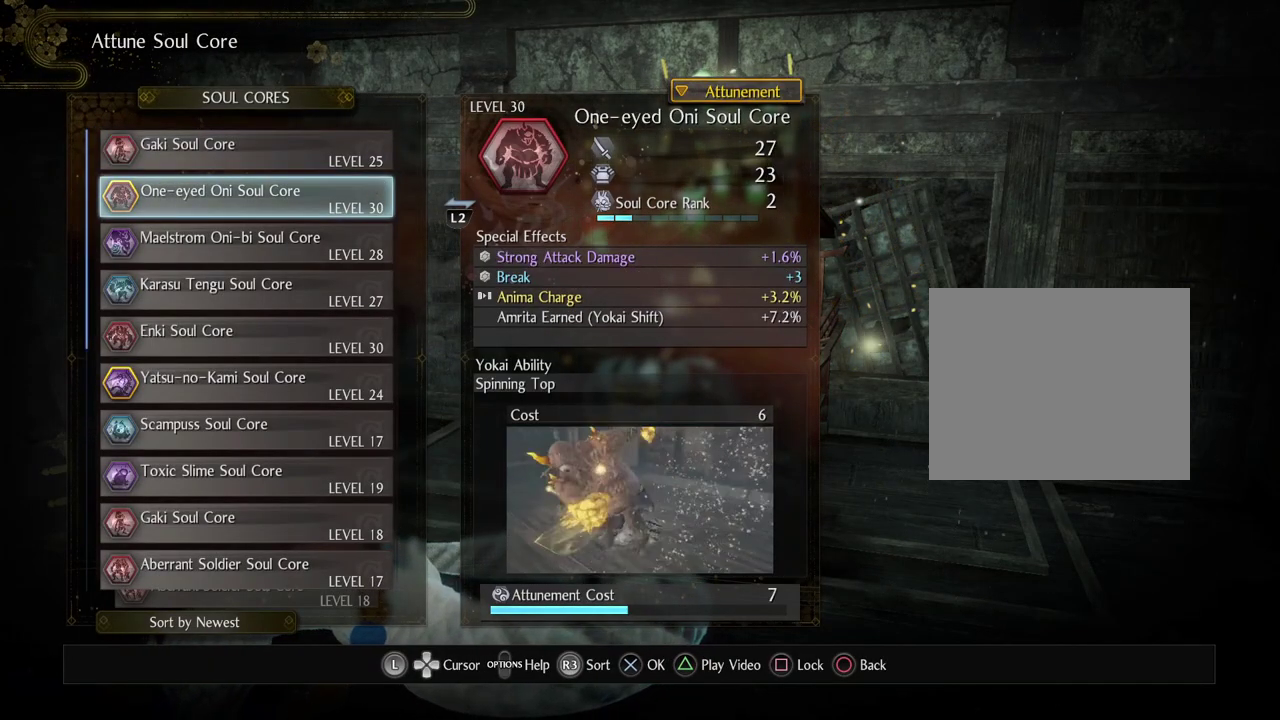
{"dt_ms": 500, "buttons": [], "left_stick": "center", "right_stick": "center", "events": [[167, "CIRCLE", "up"]]}
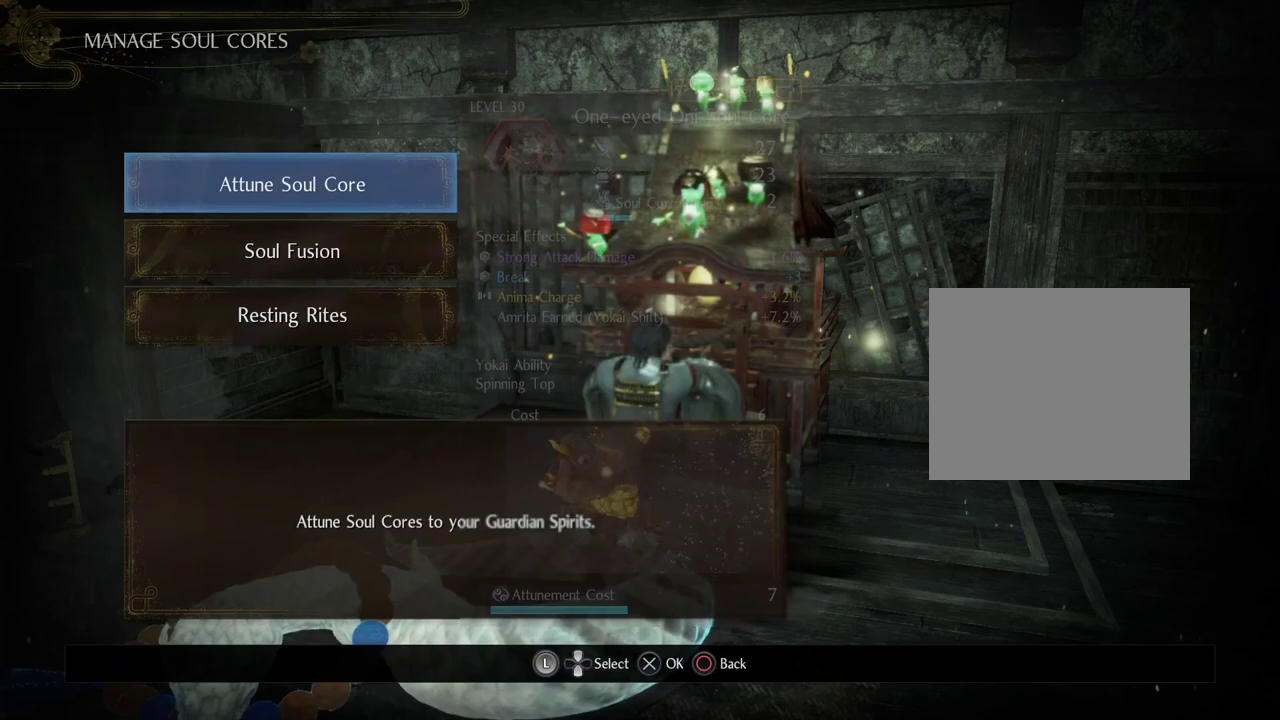
{"dt_ms": 500, "buttons": ["CIRCLE"], "left_stick": "center", "right_stick": "center", "events": [[483, "CIRCLE", "down"]]}
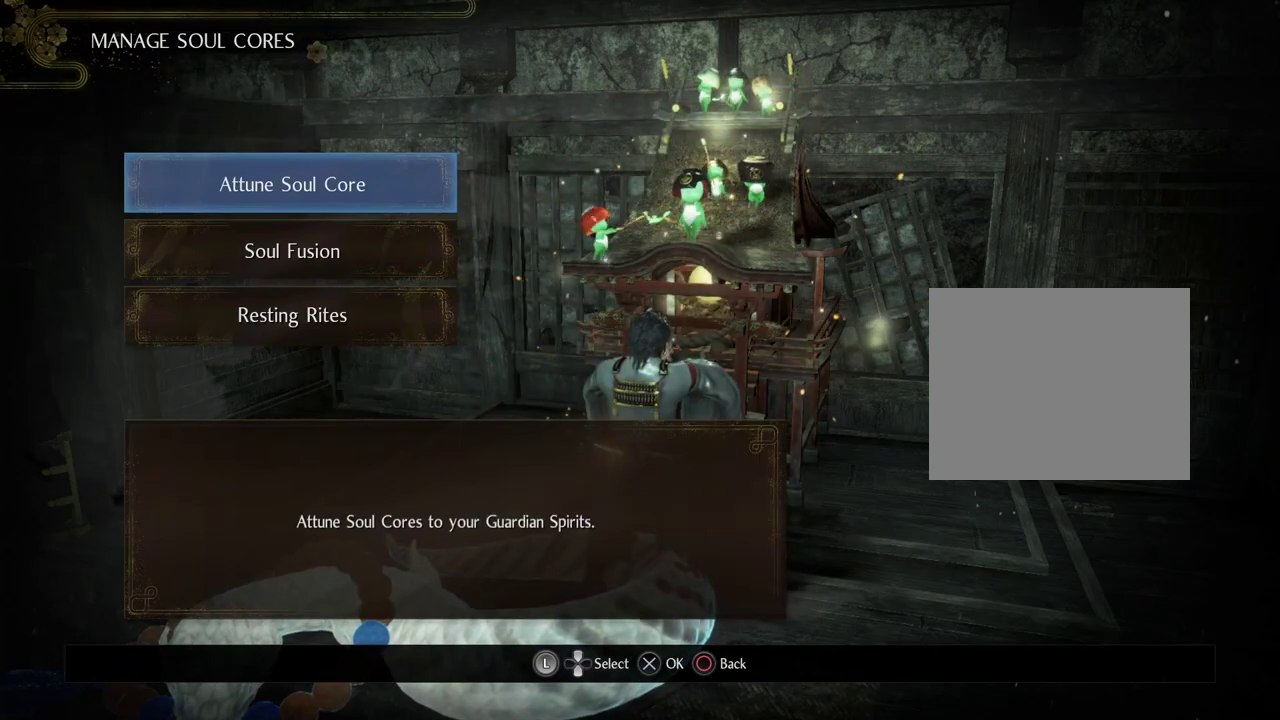
{"dt_ms": 700, "buttons": [], "left_stick": "center", "right_stick": "center", "events": [[167, "CIRCLE", "up"]]}
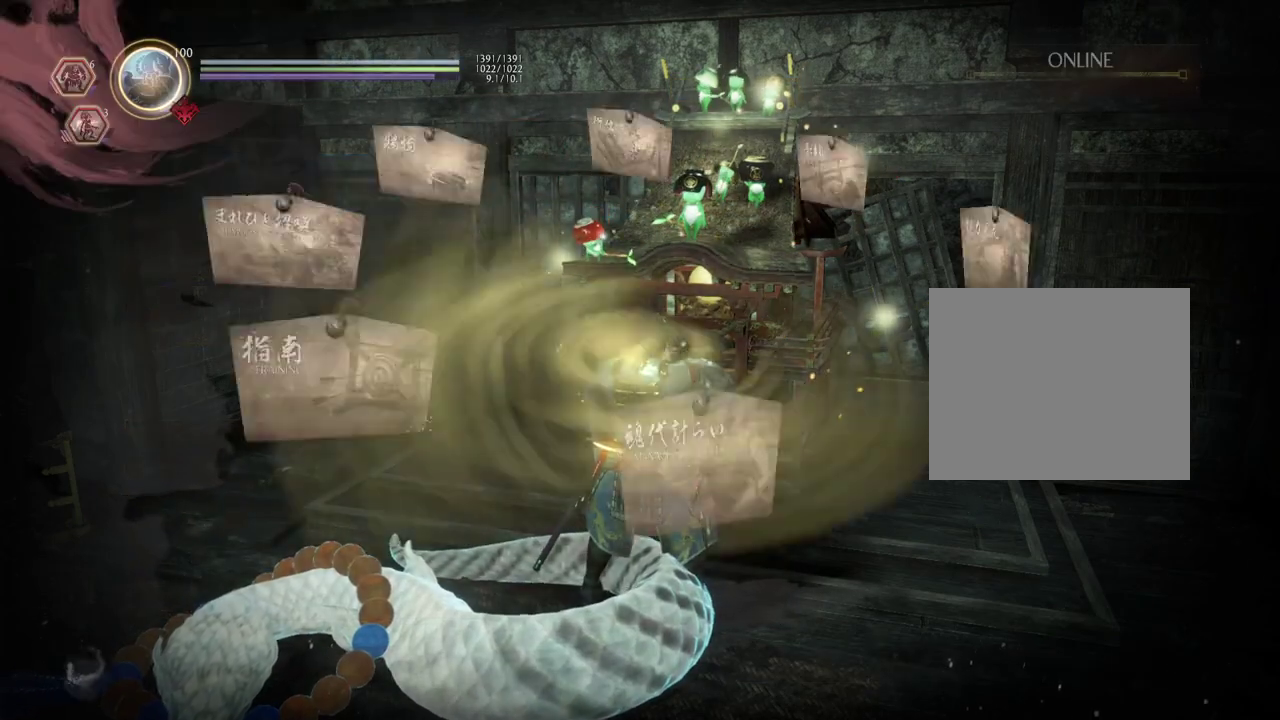
{"dt_ms": 300, "buttons": [], "left_stick": "center", "right_stick": "center", "events": []}
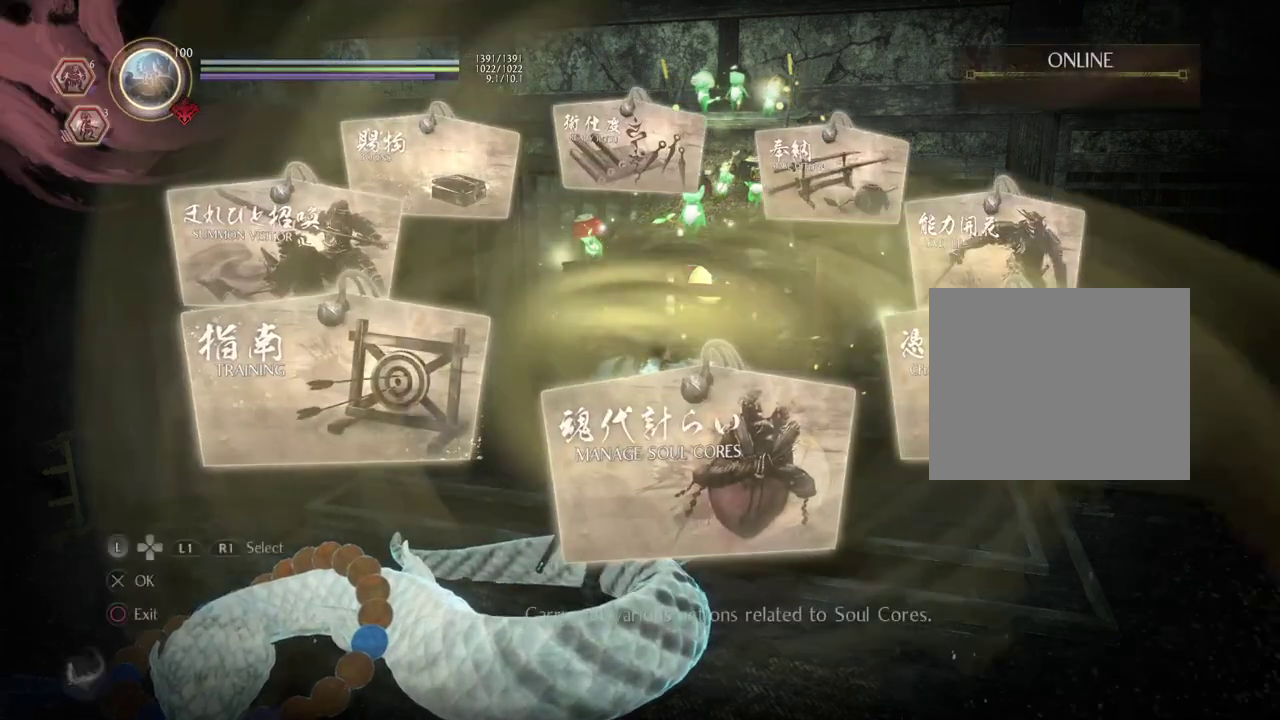
{"dt_ms": 300, "buttons": [], "left_stick": "center", "right_stick": "center", "events": []}
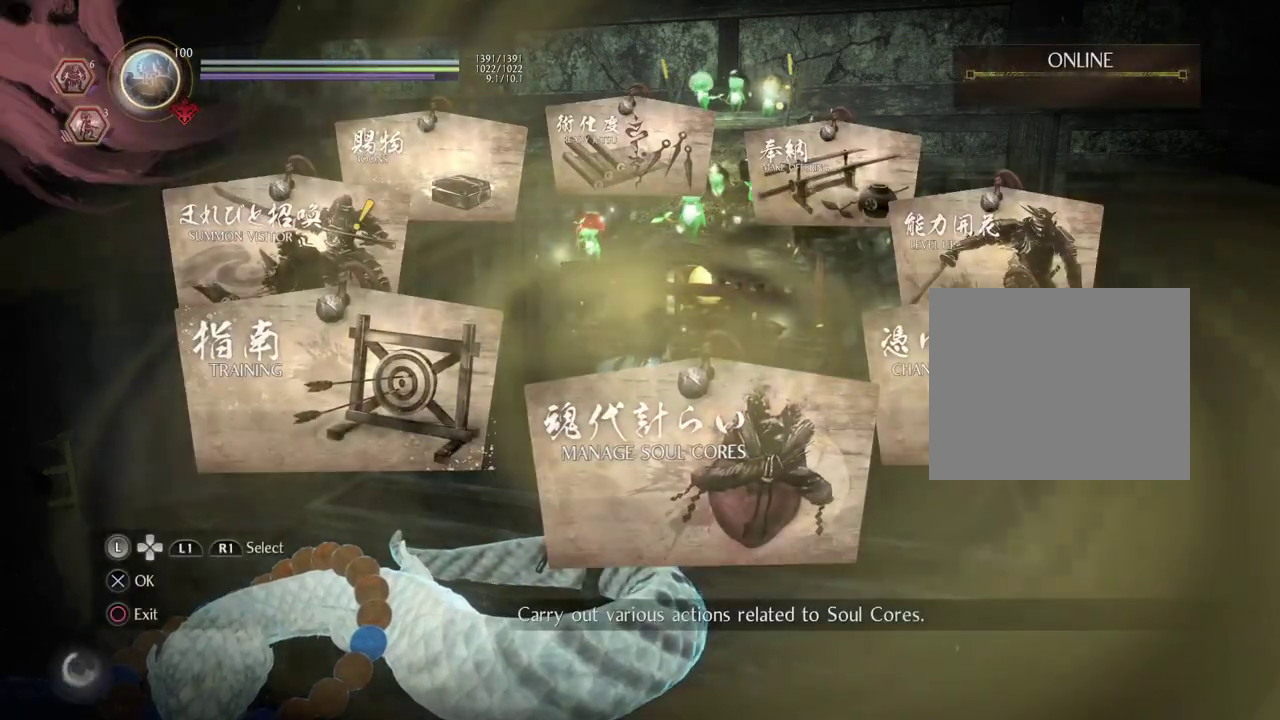
{"dt_ms": 600, "buttons": [], "left_stick": "center", "right_stick": "center", "events": []}
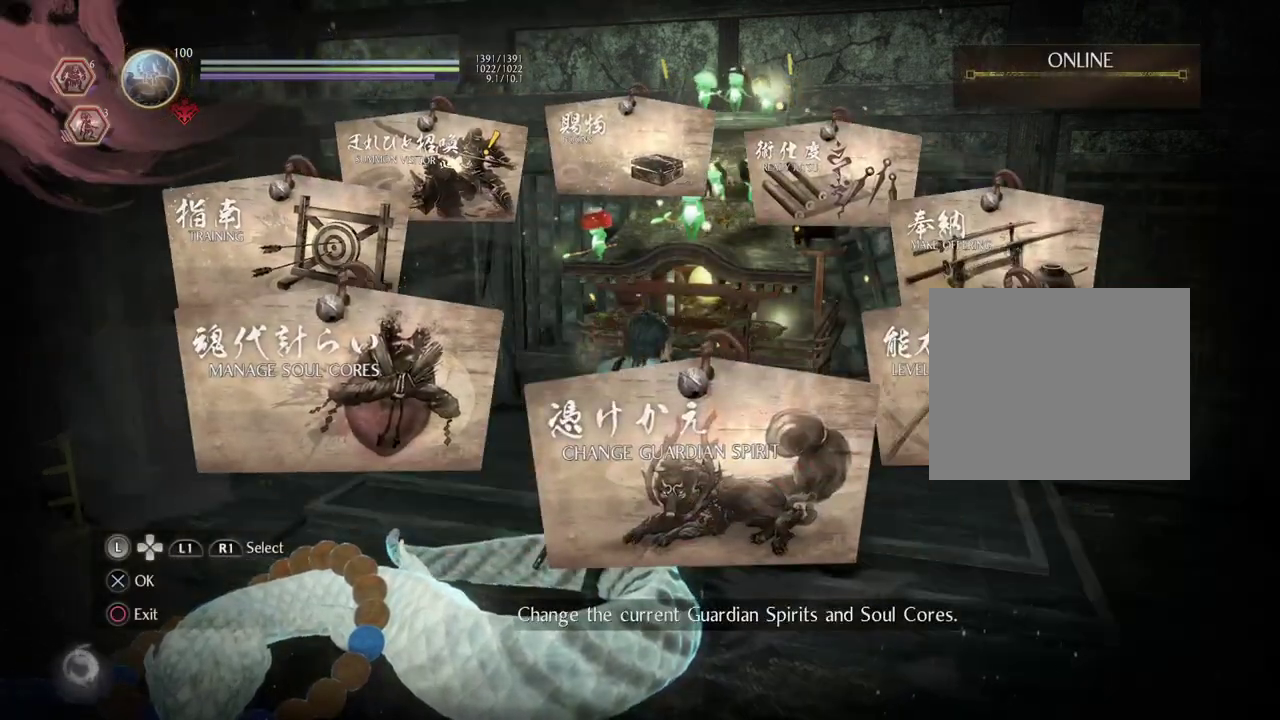
{"dt_ms": 600, "buttons": [], "left_stick": "center", "right_stick": "center", "events": []}
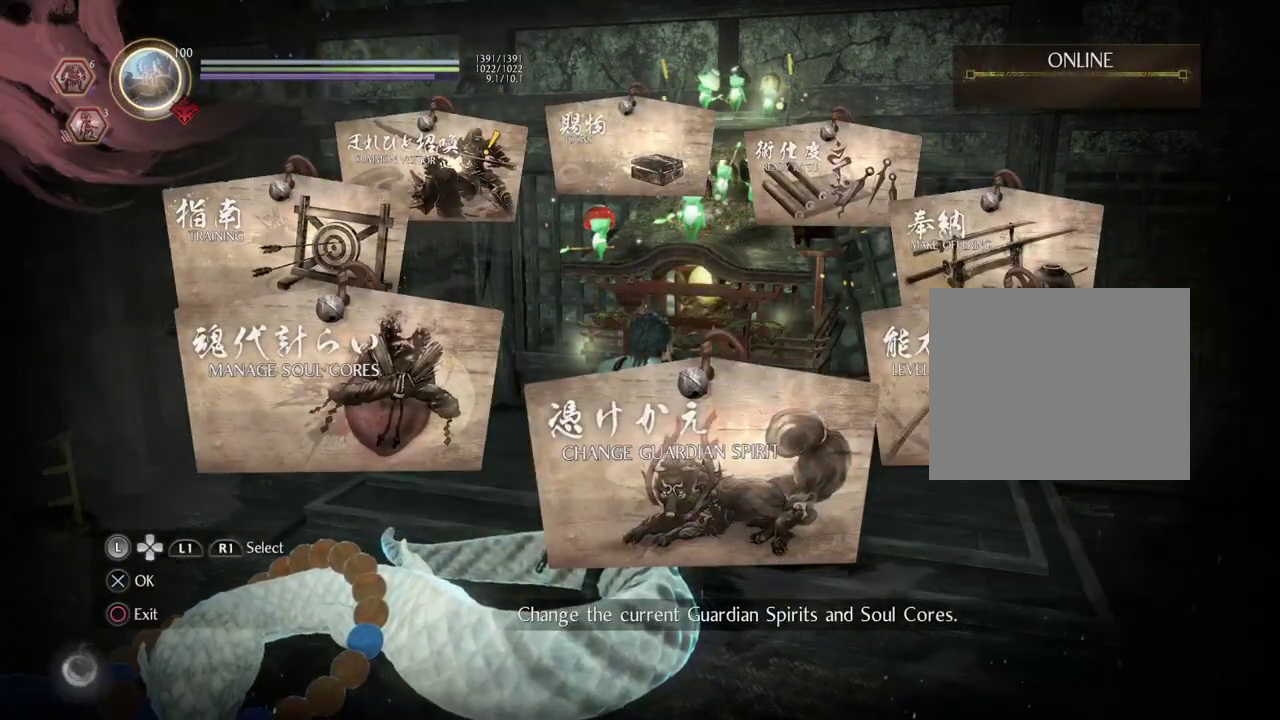
{"dt_ms": 700, "buttons": ["CROSS"], "left_stick": "center", "right_stick": "center", "events": [[650, "CROSS", "down"]]}
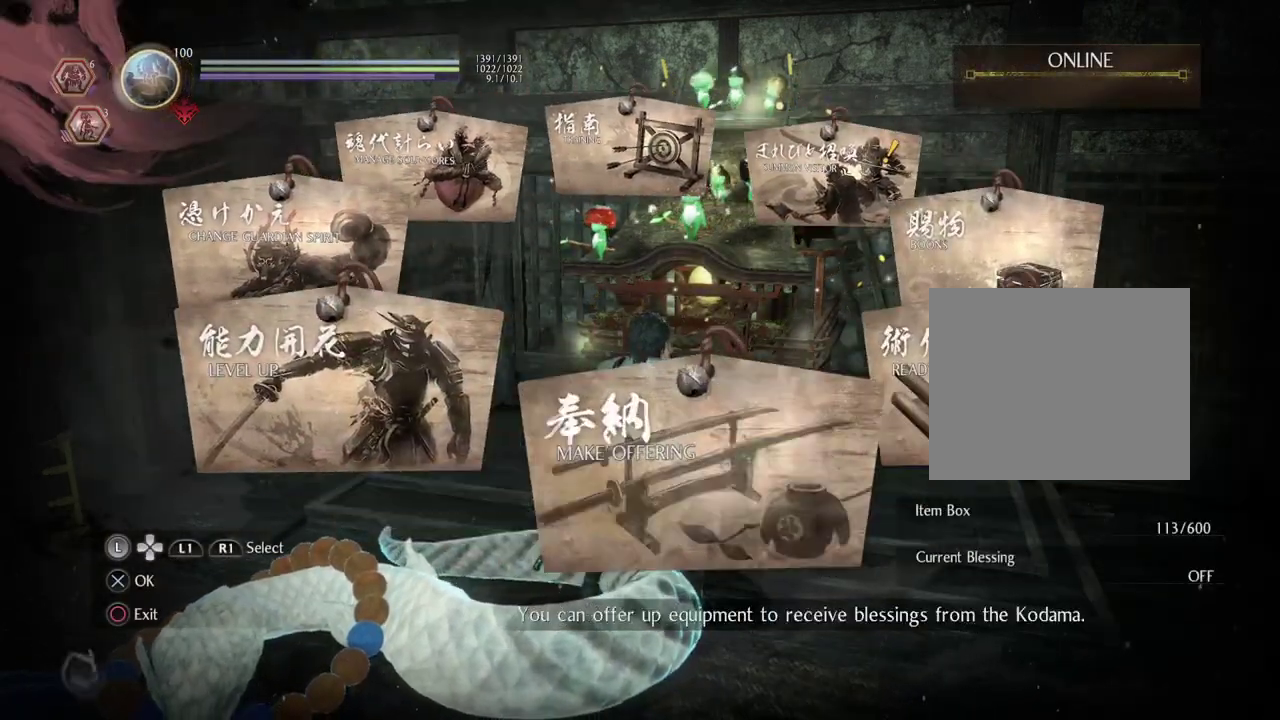
{"dt_ms": 300, "buttons": [], "left_stick": "center", "right_stick": "center", "events": [[100, "CROSS", "up"]]}